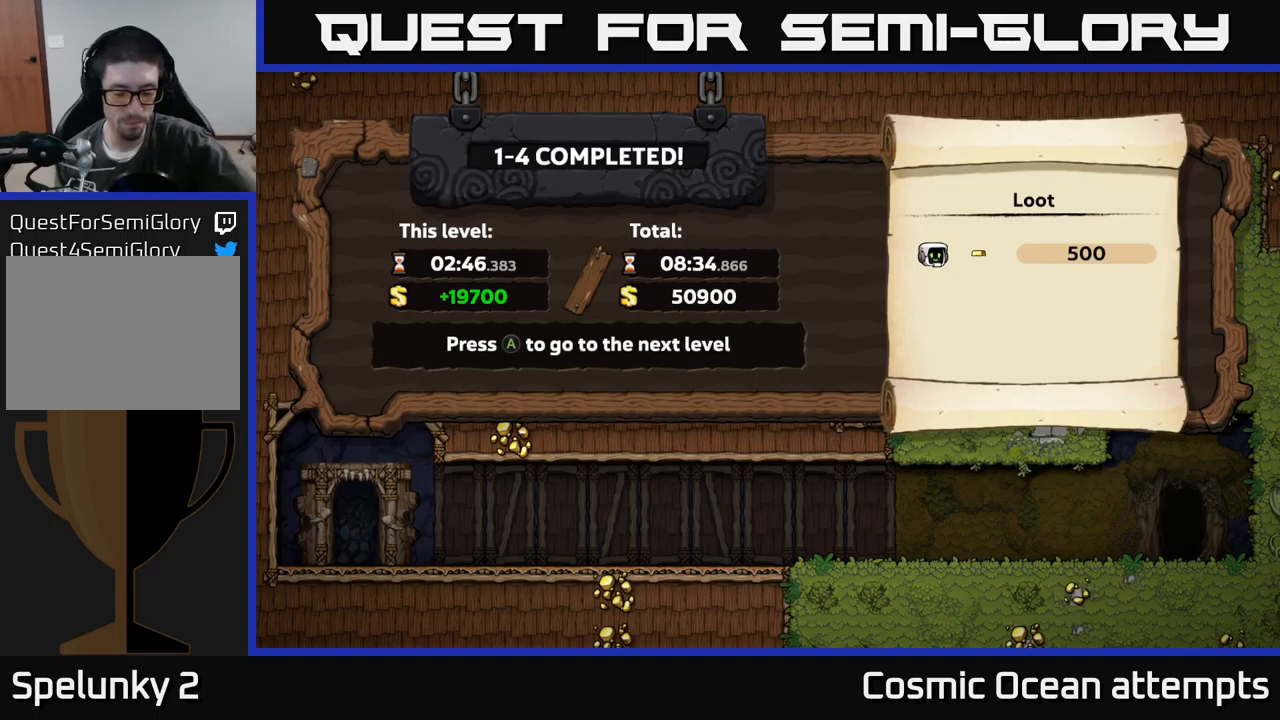
Gameplay with a controller (Xbox layout); each line is a JSON object with the inputs held at the frame after it. "events" lists button and stick changes between this image and that frame as [ms after this image, input, new state], when the widget could be followed in between. Not read: right_stick.
{"buttons": [], "left_stick": "center", "events": [[16, "A", "down"], [166, "A", "up"]]}
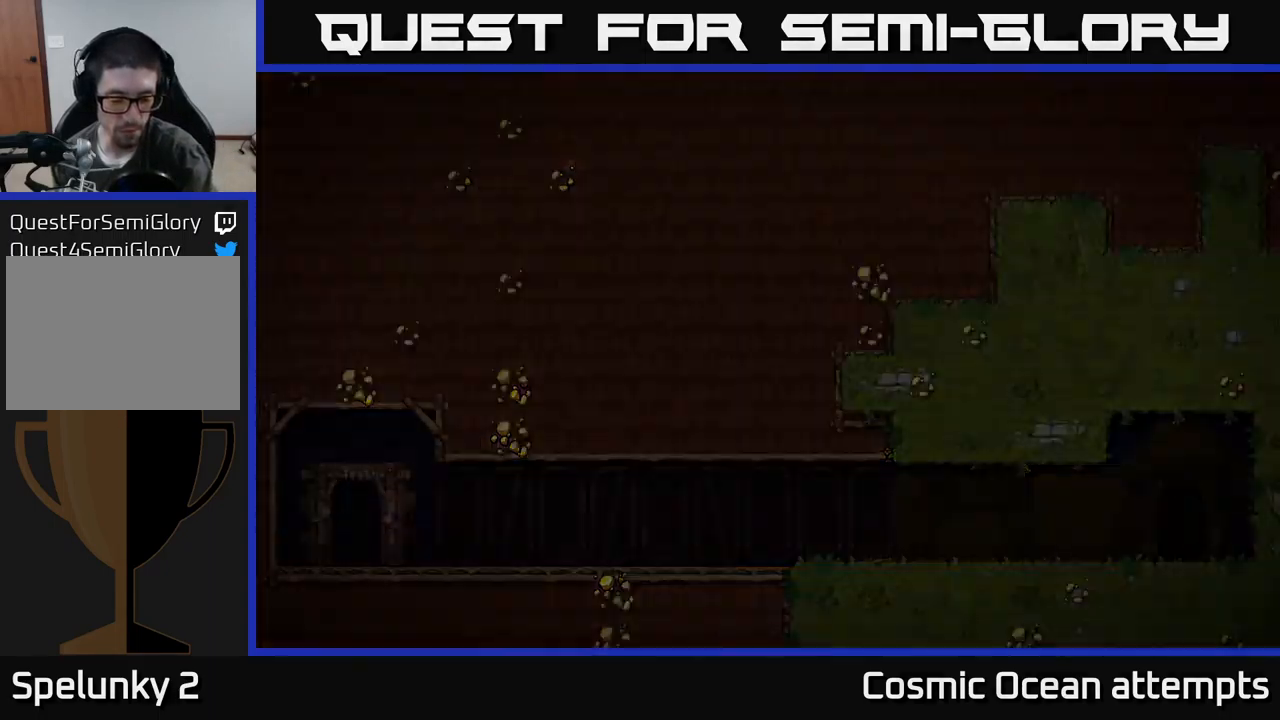
{"buttons": [], "left_stick": "center", "events": []}
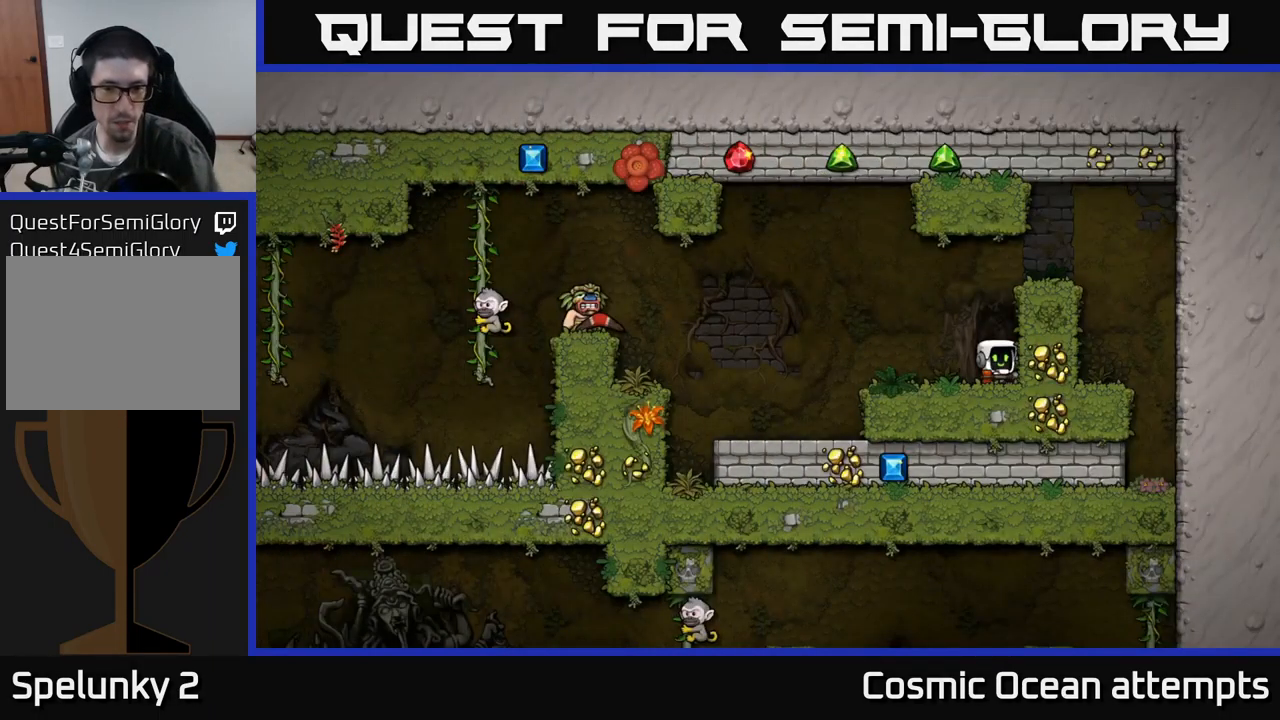
{"buttons": [], "left_stick": "center", "events": []}
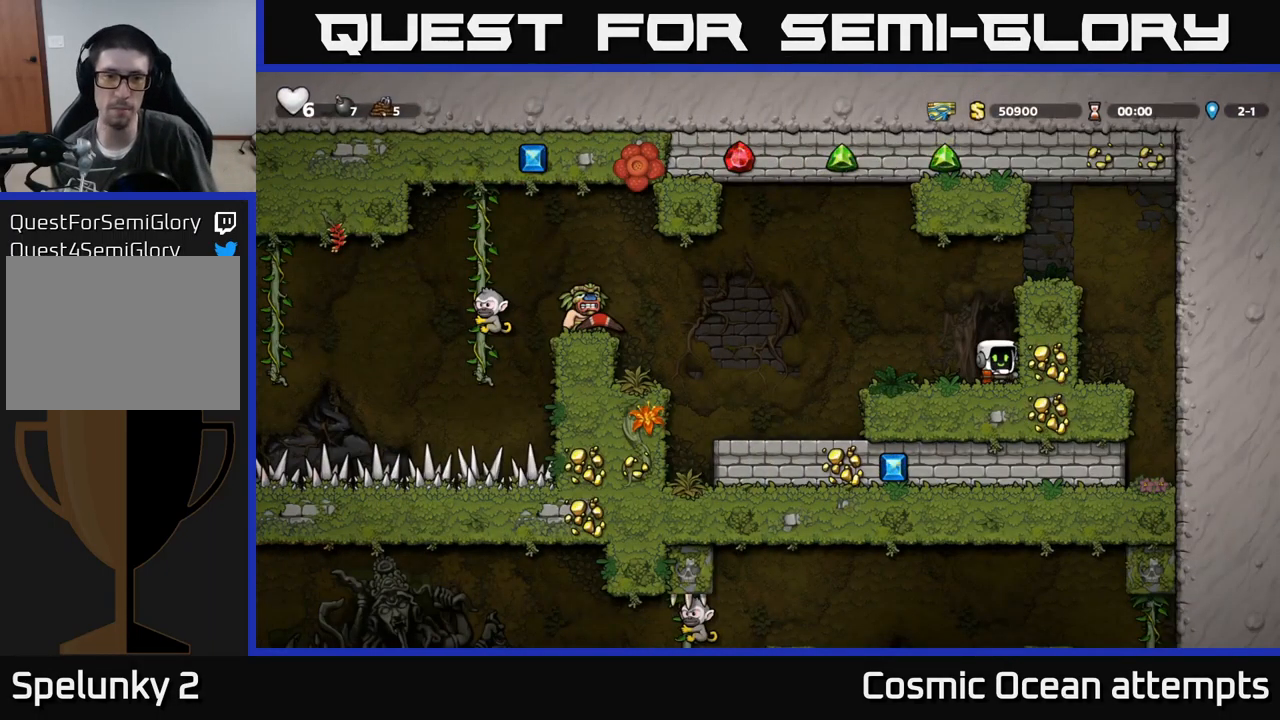
{"buttons": [], "left_stick": "center", "events": [[366, "DPAD_LEFT", "down"], [416, "DPAD_LEFT", "up"]]}
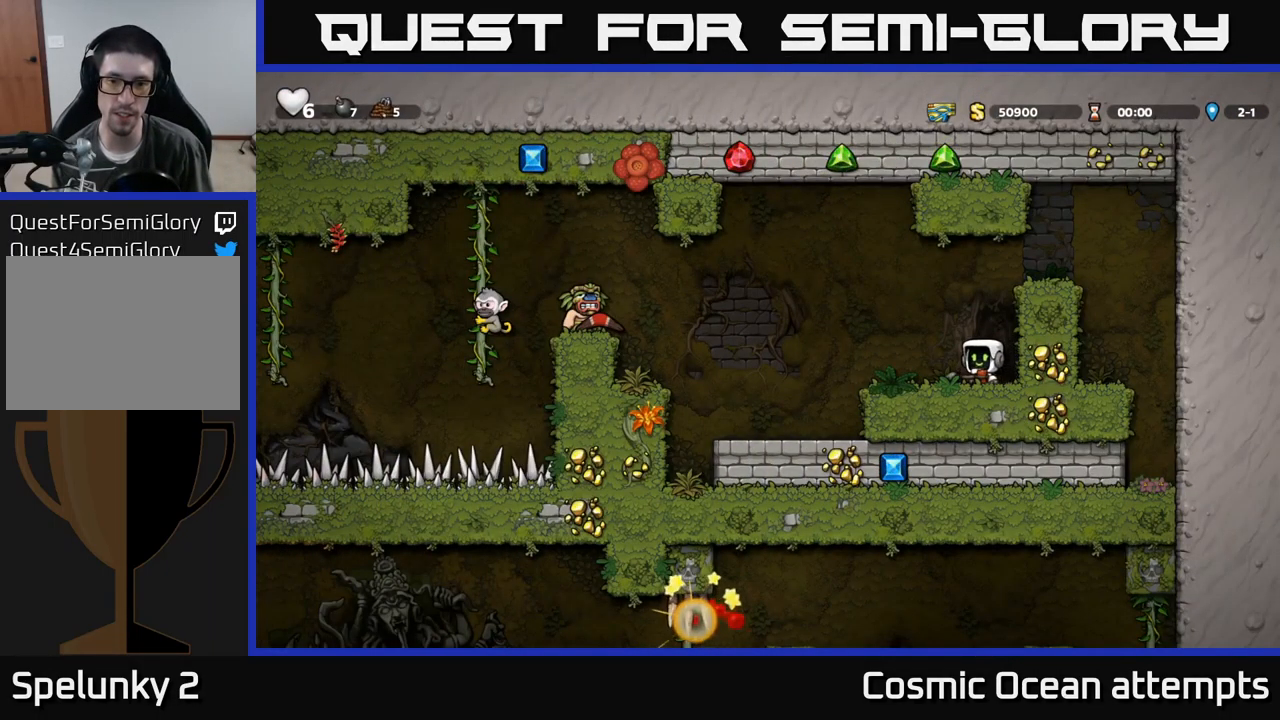
{"buttons": [], "left_stick": "center", "events": [[166, "A", "down"], [266, "A", "up"], [333, "X", "down"], [416, "X", "up"]]}
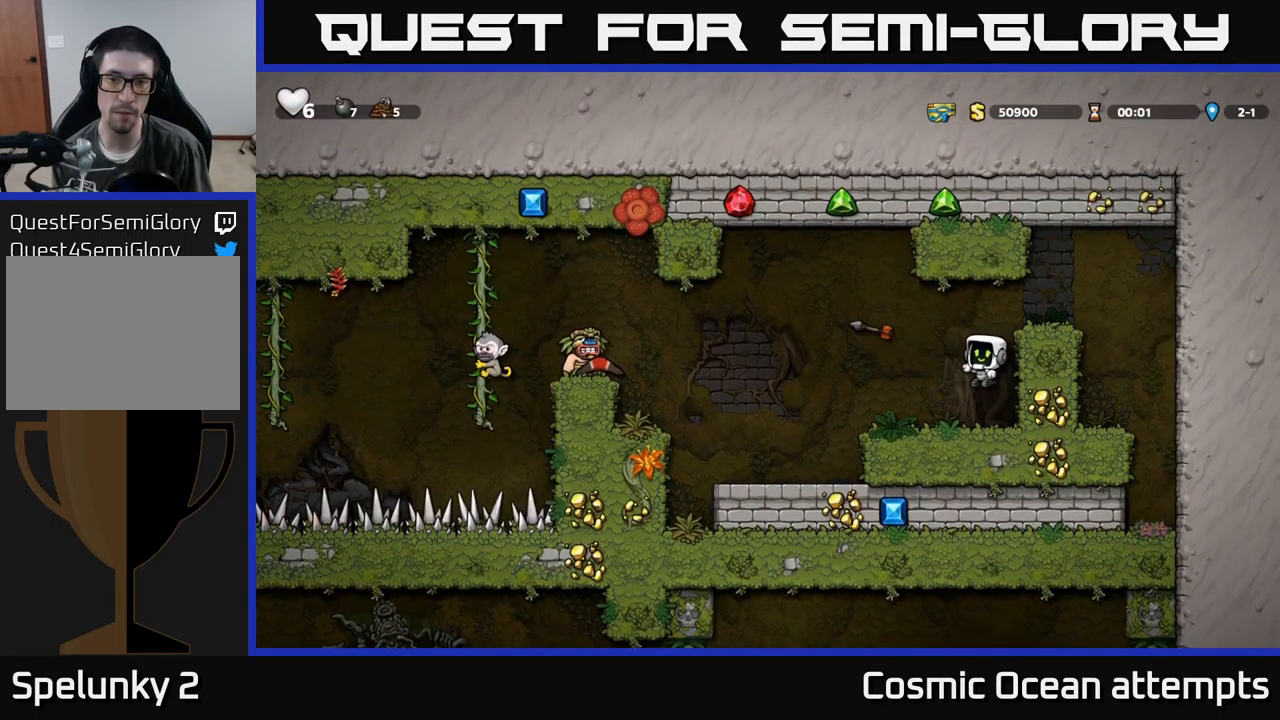
{"buttons": [], "left_stick": "center", "events": []}
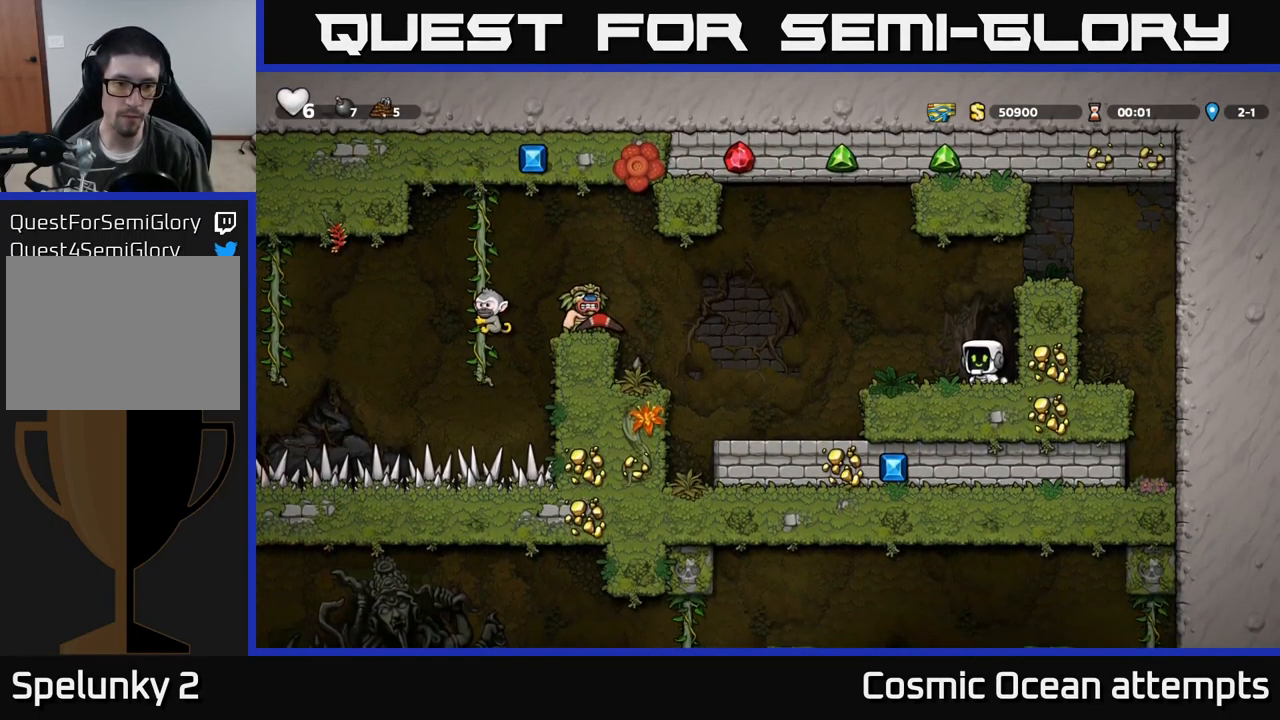
{"buttons": ["DPAD_LEFT"], "left_stick": "center", "events": [[300, "DPAD_LEFT", "down"]]}
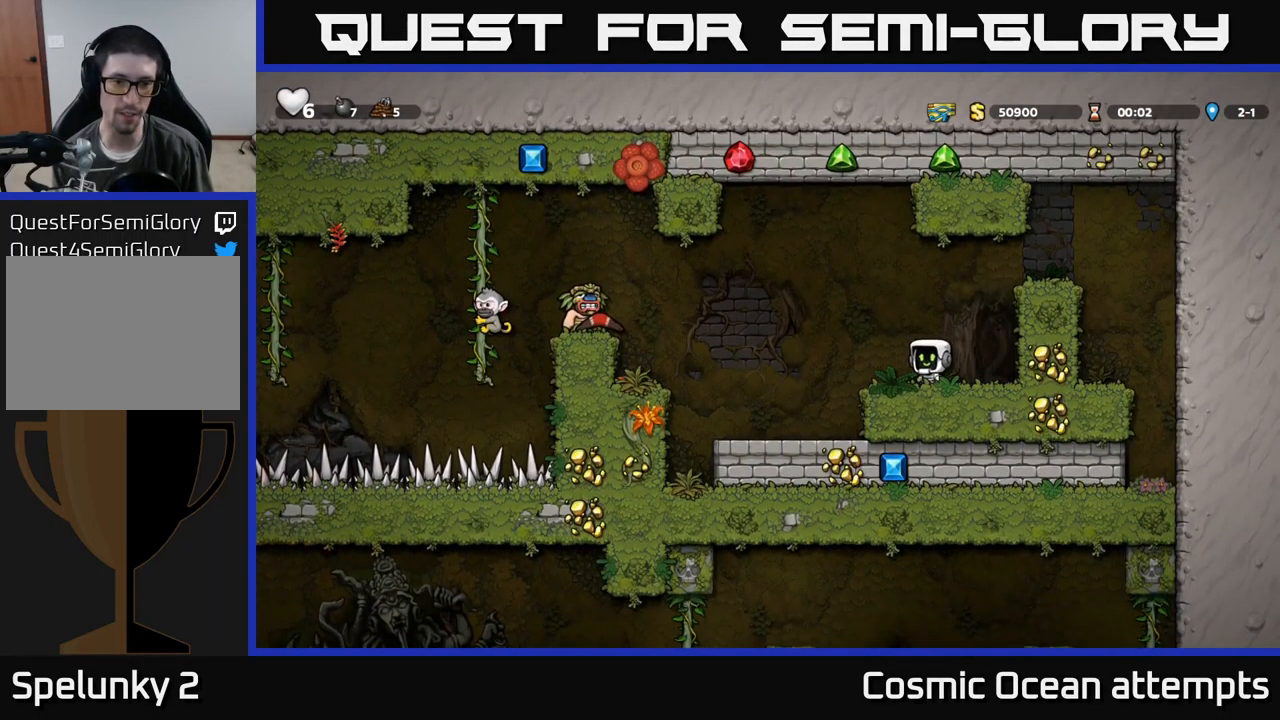
{"buttons": [], "left_stick": "center", "events": [[200, "DPAD_LEFT", "up"]]}
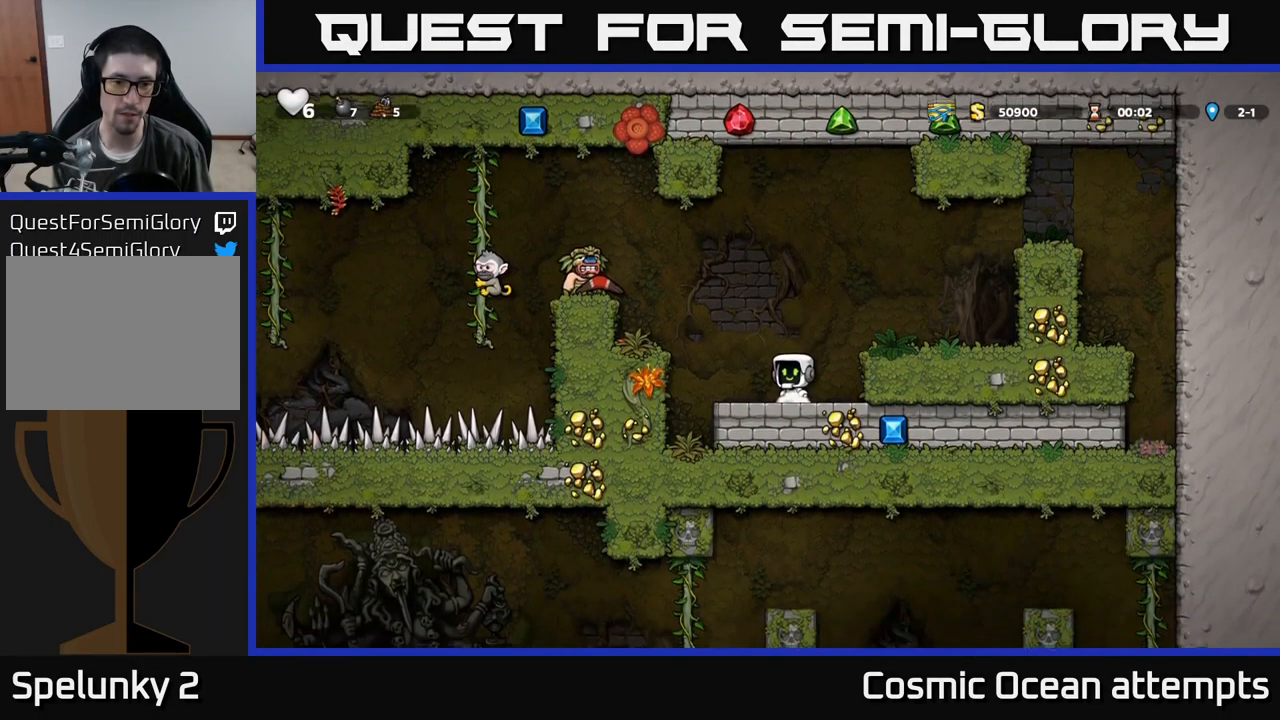
{"buttons": [], "left_stick": "center", "events": [[50, "DPAD_LEFT", "down"], [83, "A", "down"], [200, "A", "up"], [366, "DPAD_LEFT", "up"]]}
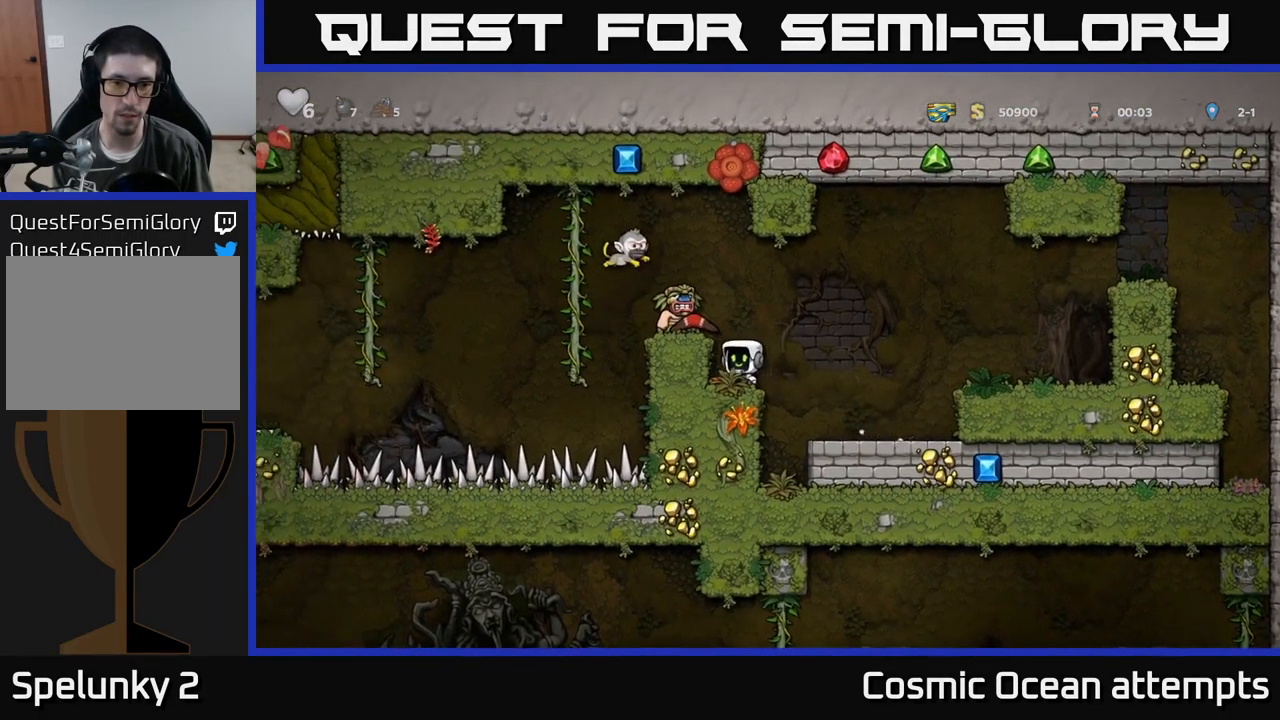
{"buttons": [], "left_stick": "center", "events": [[166, "DPAD_DOWN", "down"], [266, "X", "down"], [367, "DPAD_DOWN", "up"], [367, "X", "up"]]}
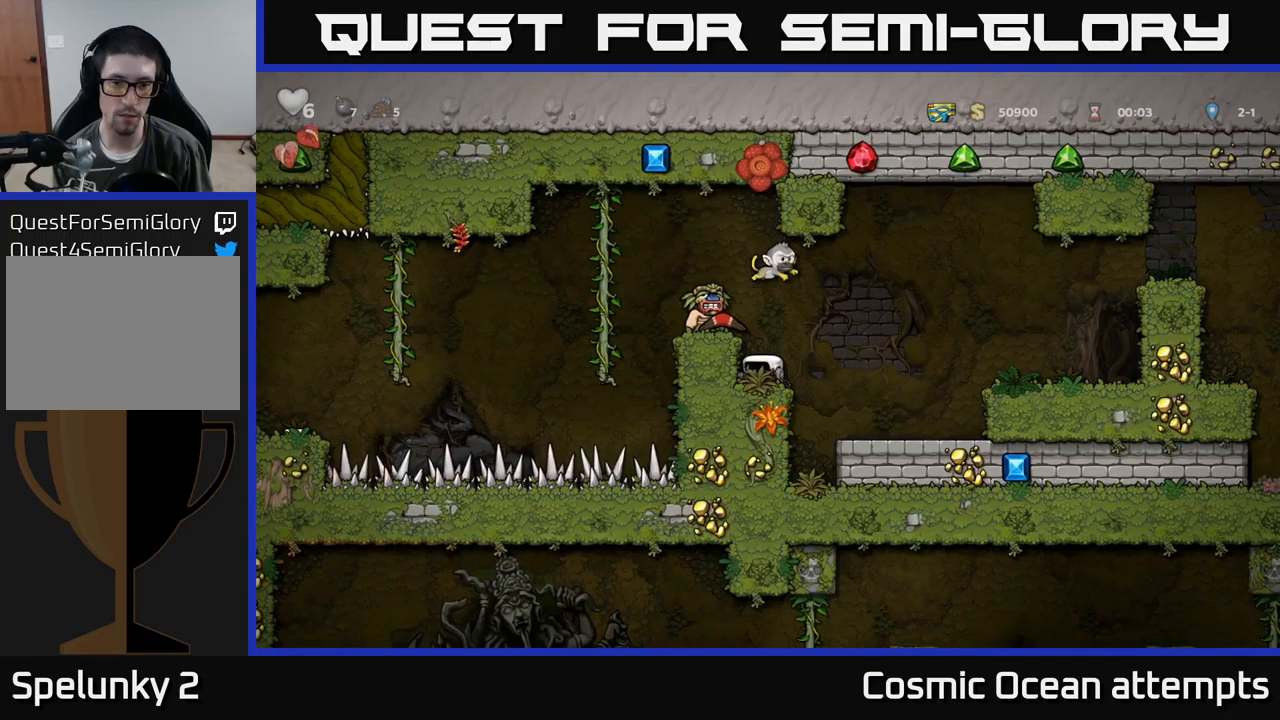
{"buttons": ["DPAD_RIGHT"], "left_stick": "center", "events": [[417, "DPAD_RIGHT", "down"]]}
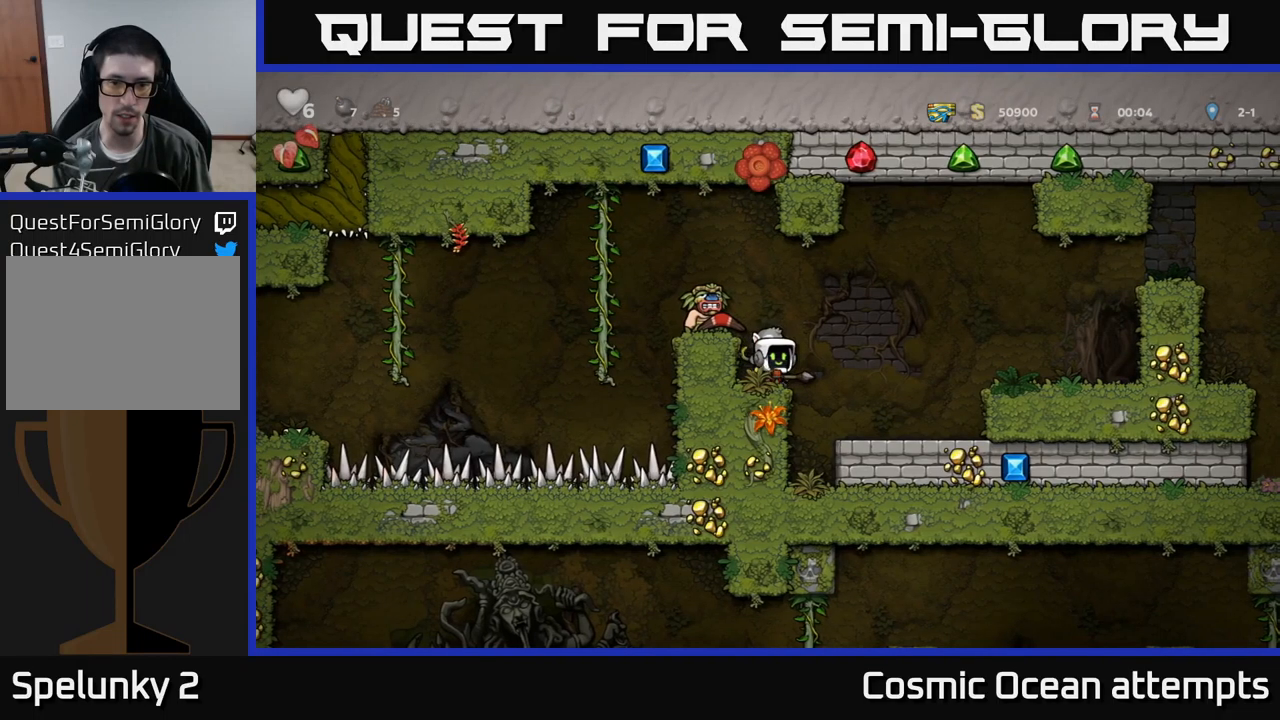
{"buttons": [], "left_stick": "center", "events": [[150, "DPAD_RIGHT", "up"], [200, "DPAD_LEFT", "down"], [467, "DPAD_LEFT", "up"]]}
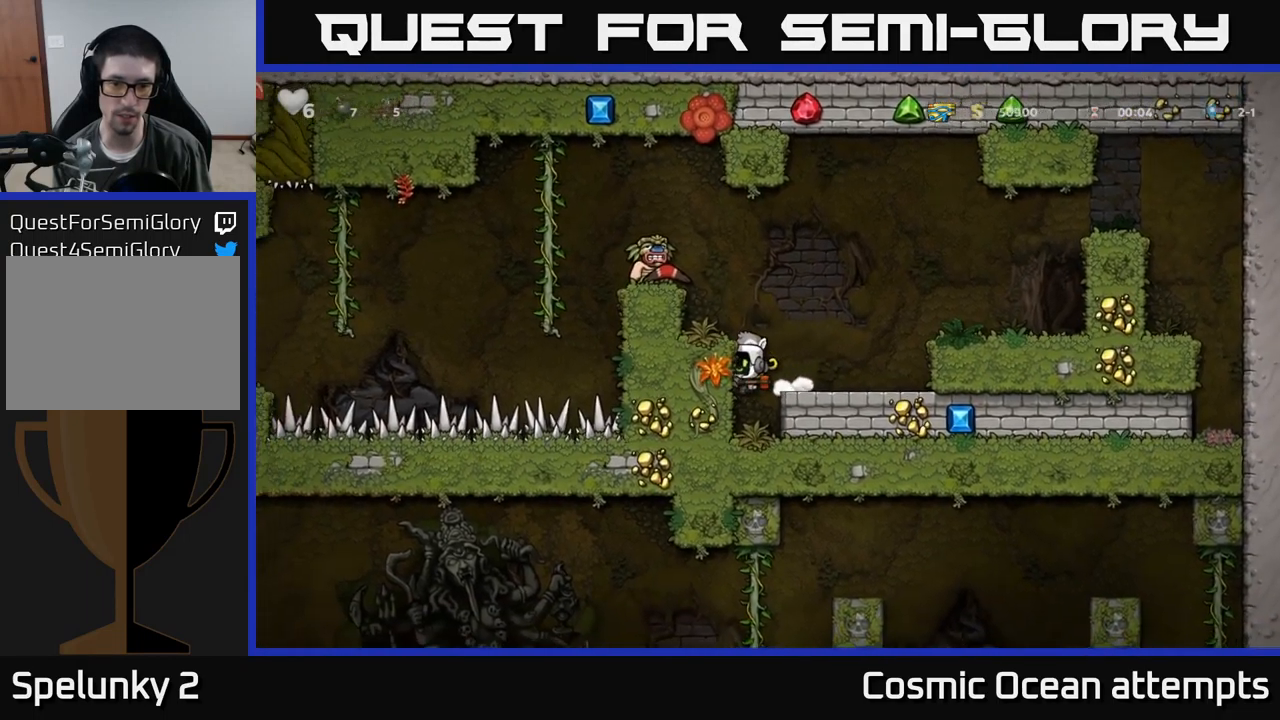
{"buttons": [], "left_stick": "center", "events": []}
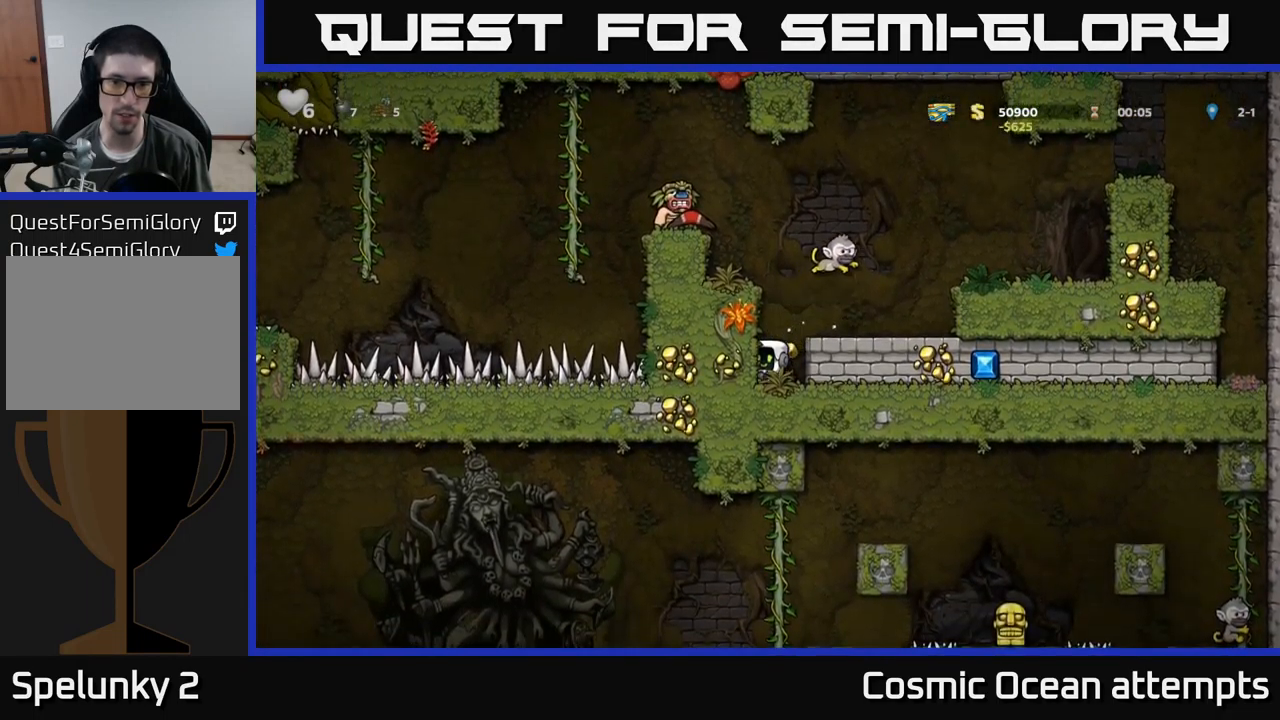
{"buttons": [], "left_stick": "center", "events": [[350, "DPAD_RIGHT", "down"], [400, "DPAD_RIGHT", "up"]]}
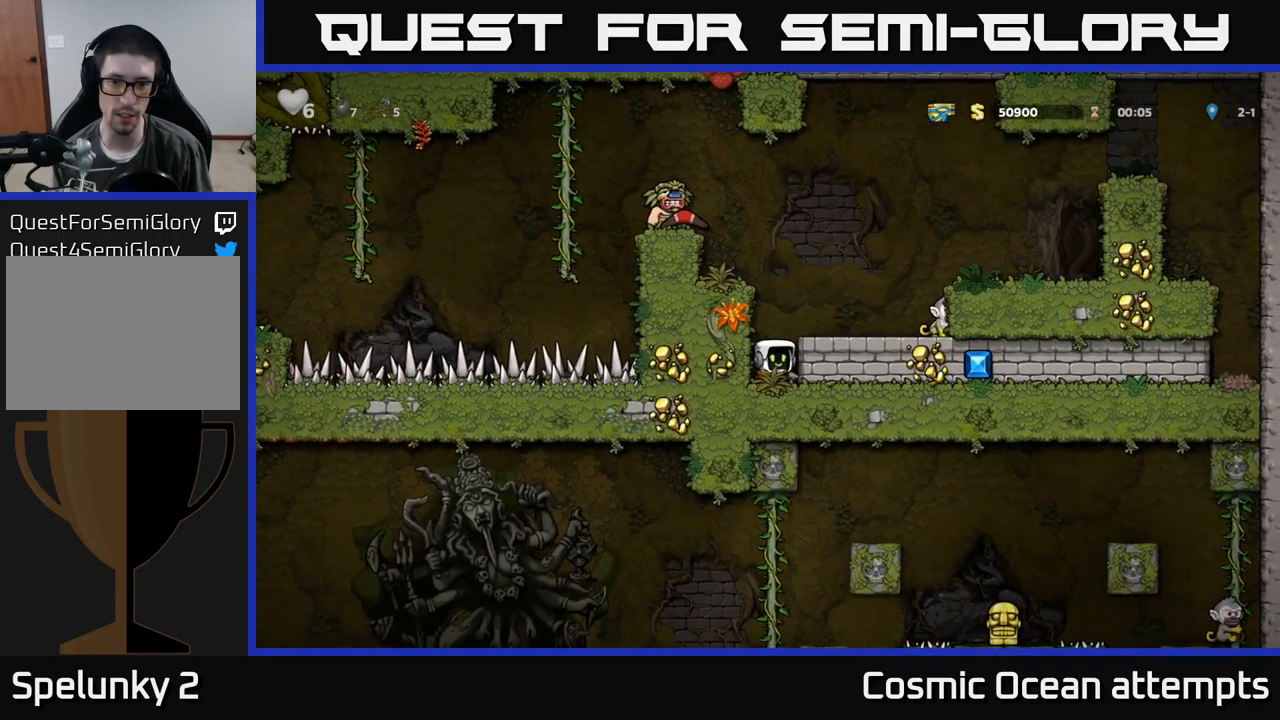
{"buttons": ["X"], "left_stick": "center", "events": [[50, "A", "down"], [183, "A", "up"], [200, "DPAD_RIGHT", "down"], [283, "DPAD_RIGHT", "up"], [483, "X", "down"]]}
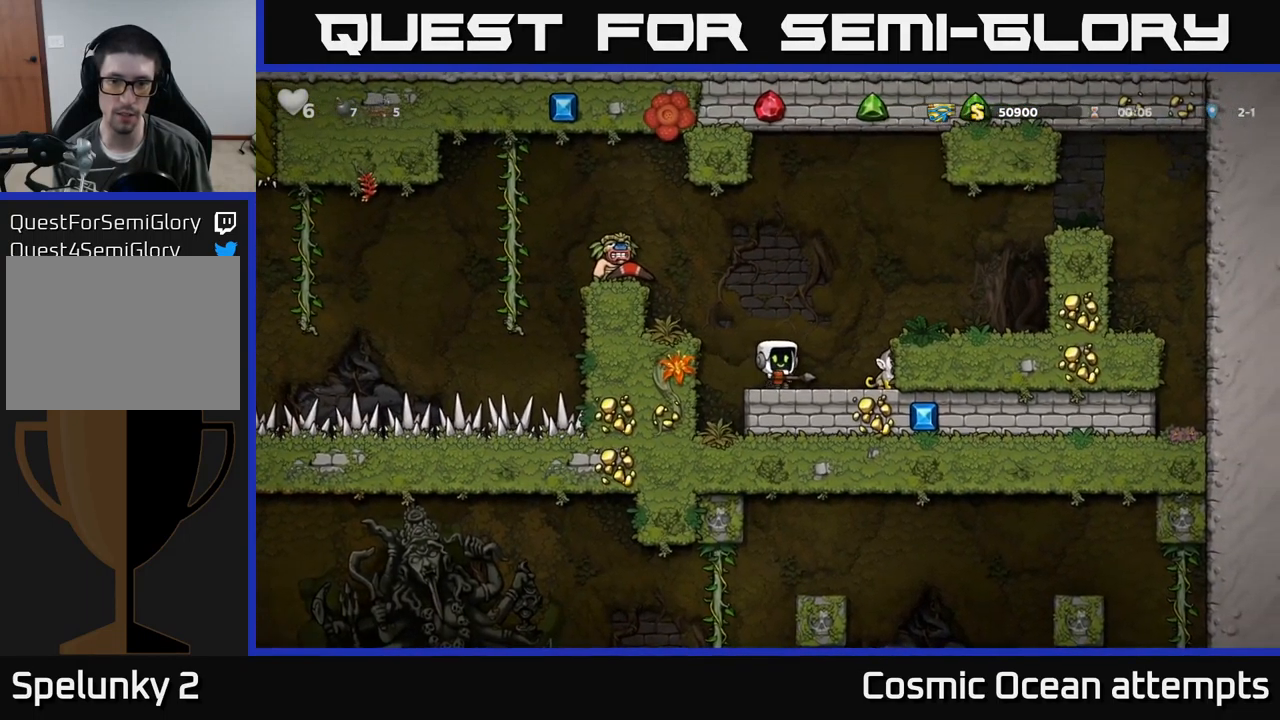
{"buttons": [], "left_stick": "center", "events": [[50, "X", "up"]]}
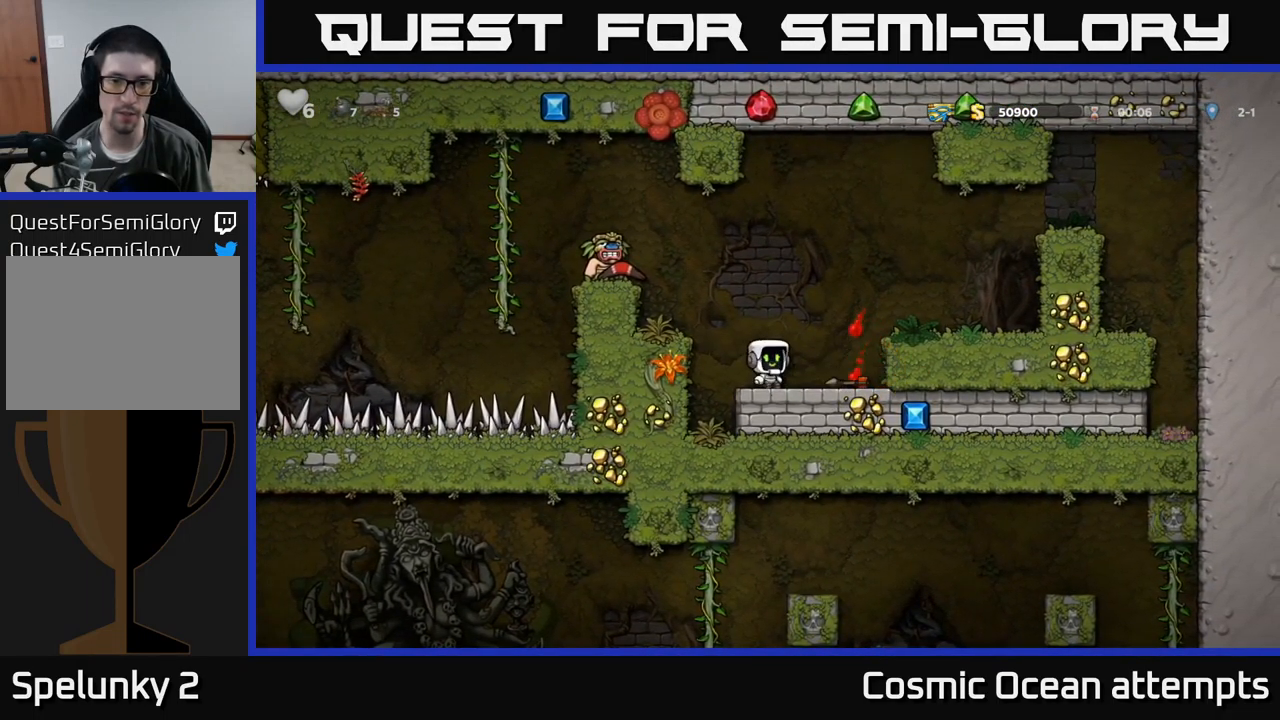
{"buttons": [], "left_stick": "center", "events": [[50, "DPAD_RIGHT", "down"], [267, "DPAD_DOWN", "down"], [300, "DPAD_RIGHT", "up"], [317, "X", "down"], [400, "DPAD_DOWN", "up"], [400, "DPAD_LEFT", "down"], [417, "X", "up"], [500, "DPAD_LEFT", "up"]]}
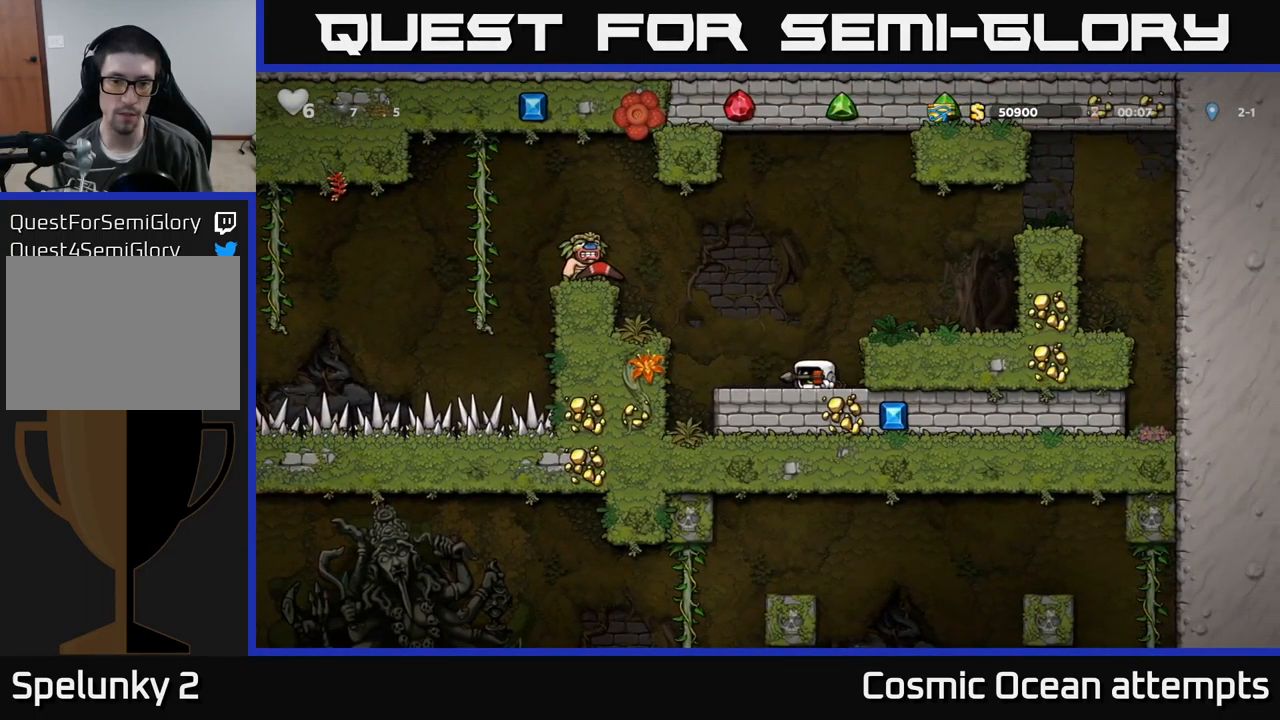
{"buttons": ["X"], "left_stick": "center", "events": [[283, "A", "down"], [400, "A", "up"], [483, "X", "down"]]}
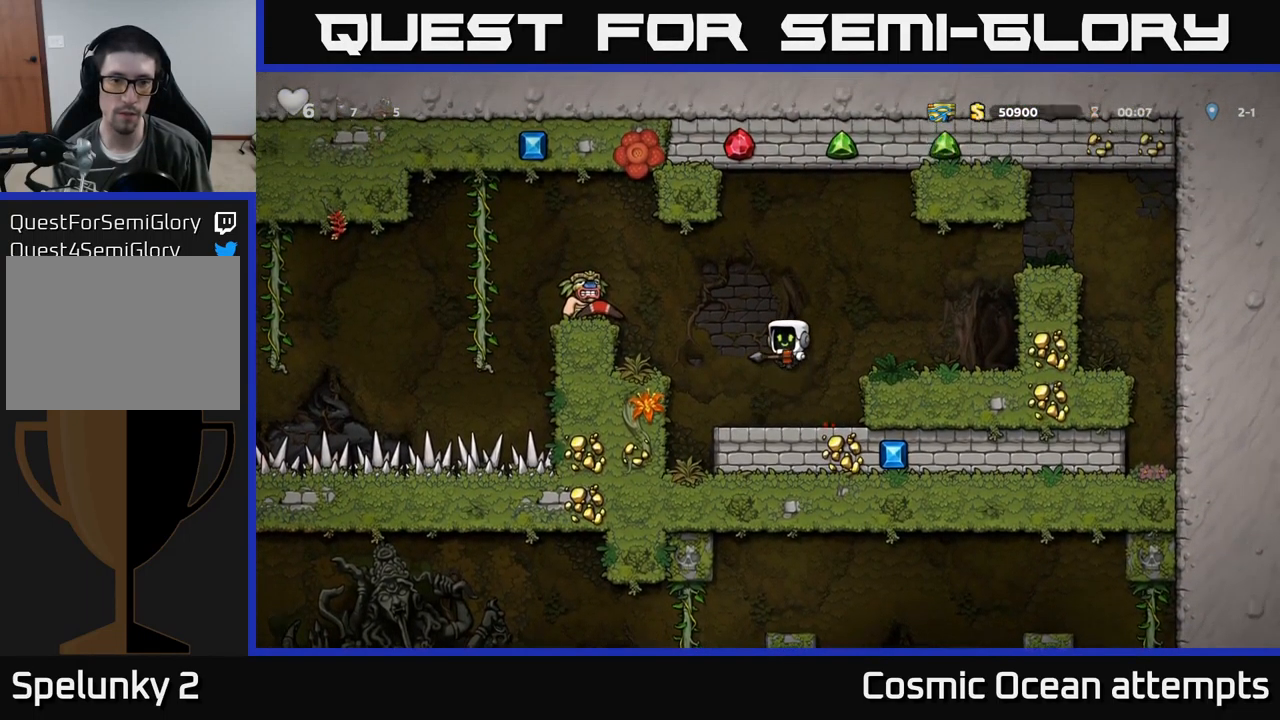
{"buttons": [], "left_stick": "center", "events": [[17, "X", "up"]]}
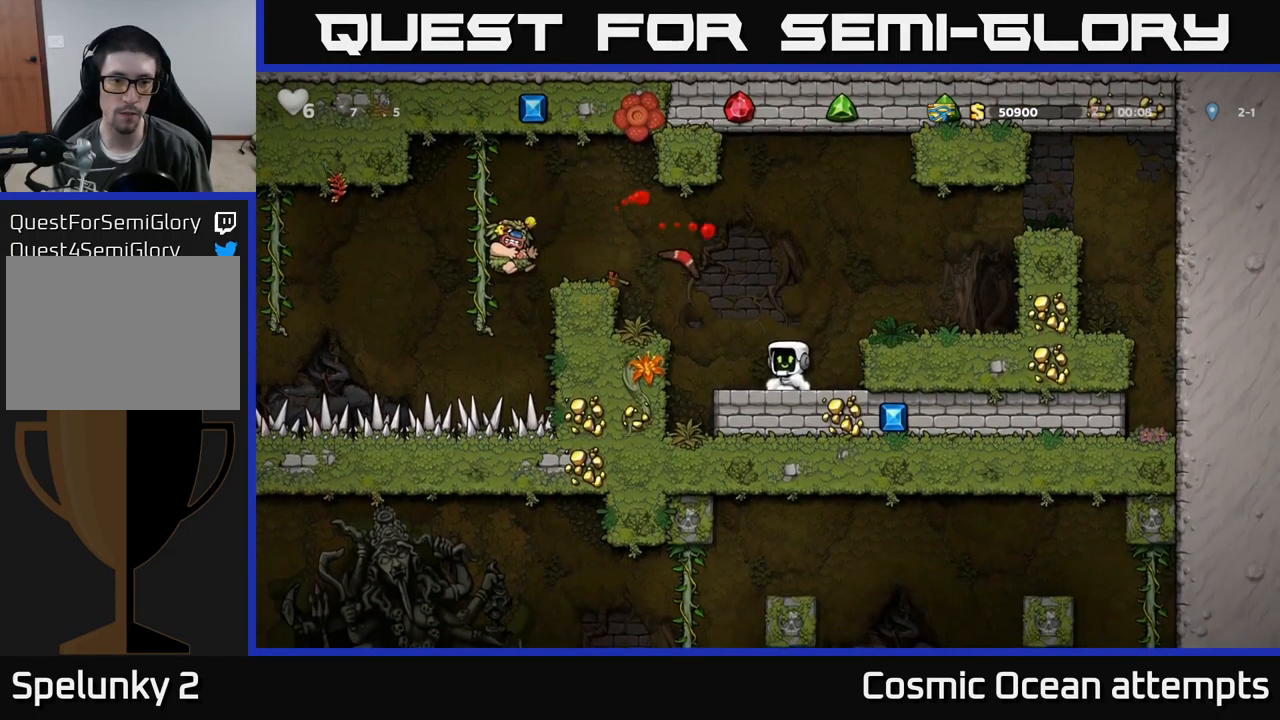
{"buttons": [], "left_stick": "center", "events": [[167, "DPAD_RIGHT", "down"], [383, "DPAD_RIGHT", "up"]]}
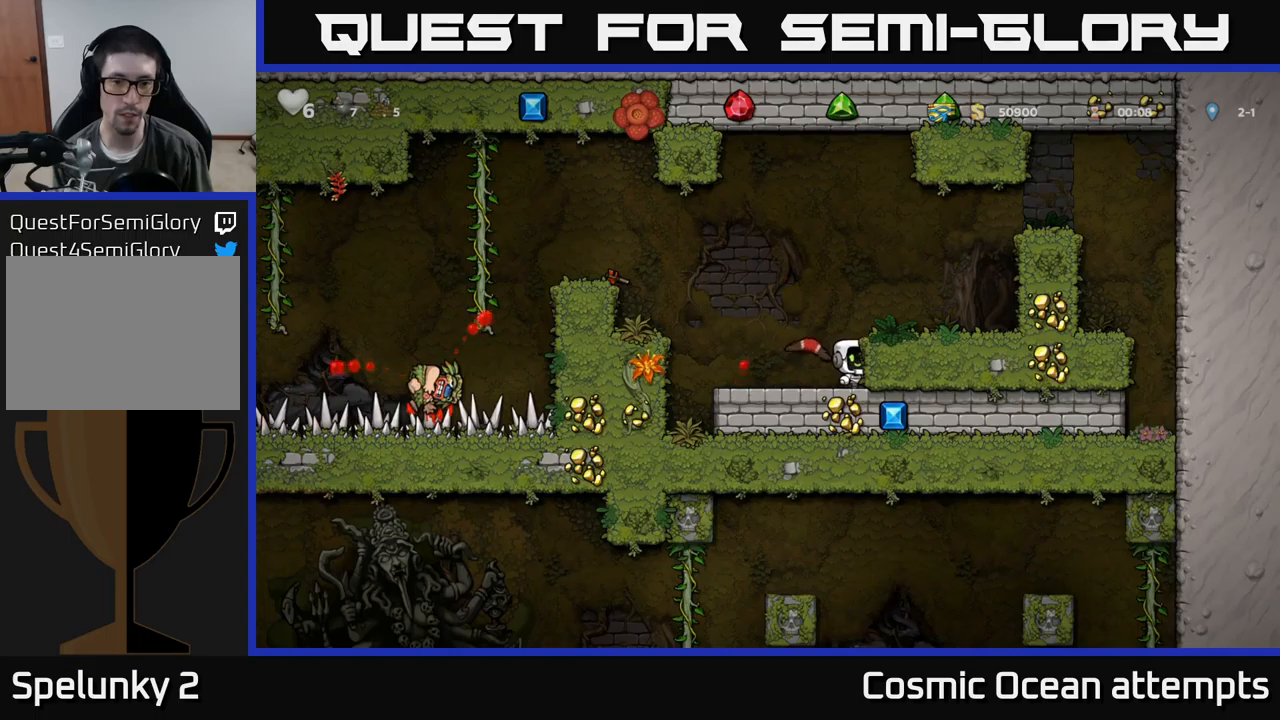
{"buttons": ["DPAD_LEFT"], "left_stick": "center", "events": [[284, "DPAD_DOWN", "down"], [384, "X", "down"], [450, "DPAD_DOWN", "up"], [500, "DPAD_LEFT", "down"], [500, "X", "up"]]}
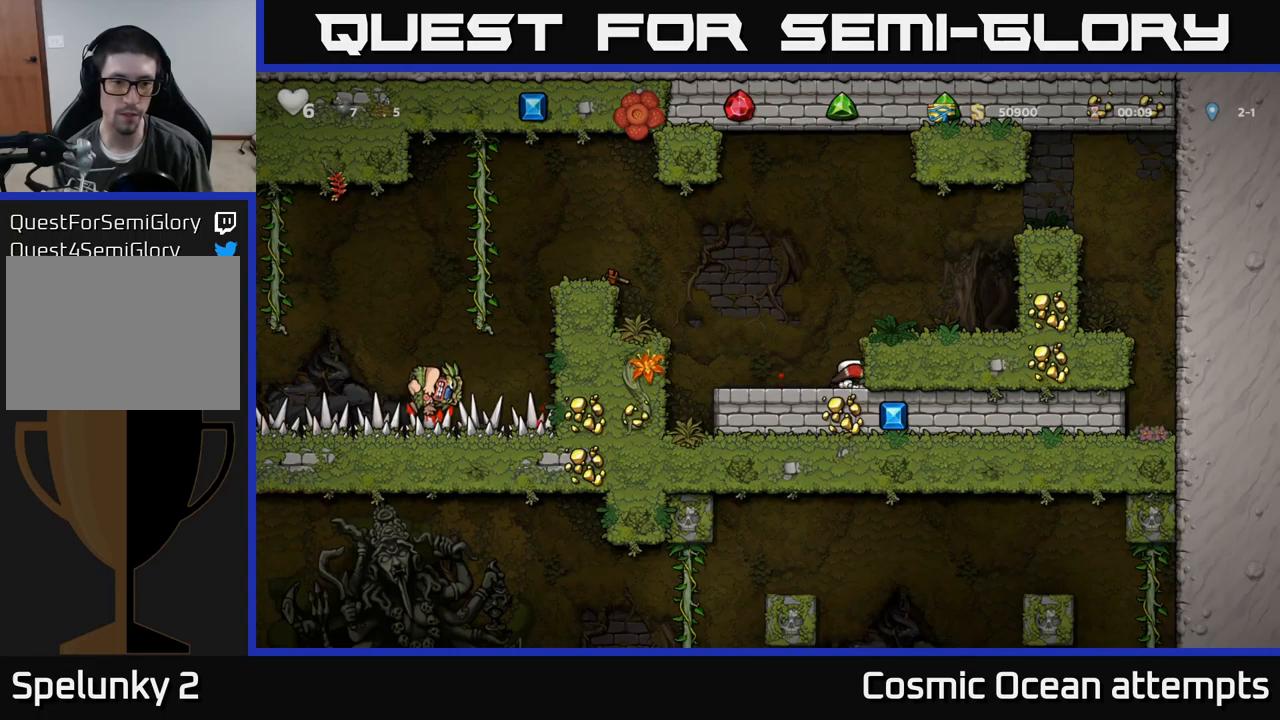
{"buttons": [], "left_stick": "center", "events": [[217, "A", "down"], [367, "A", "up"], [500, "DPAD_LEFT", "up"]]}
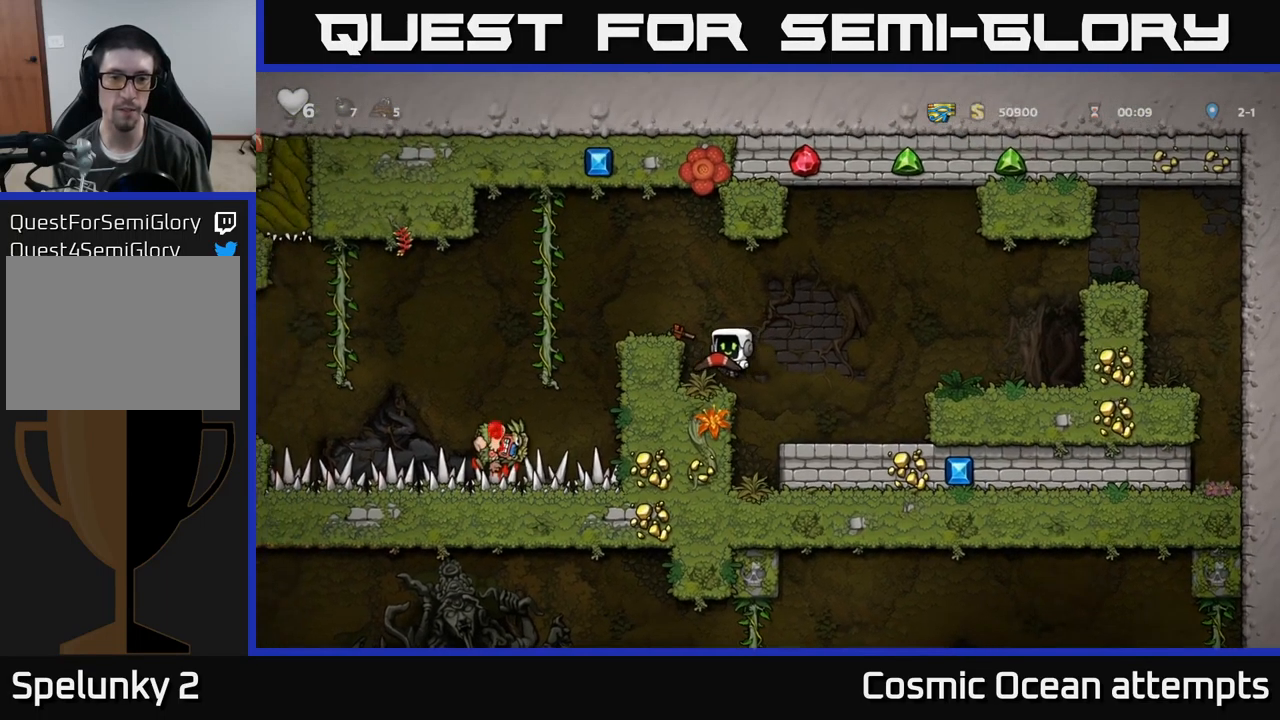
{"buttons": ["DPAD_DOWN"], "left_stick": "center", "events": [[150, "DPAD_DOWN", "down"]]}
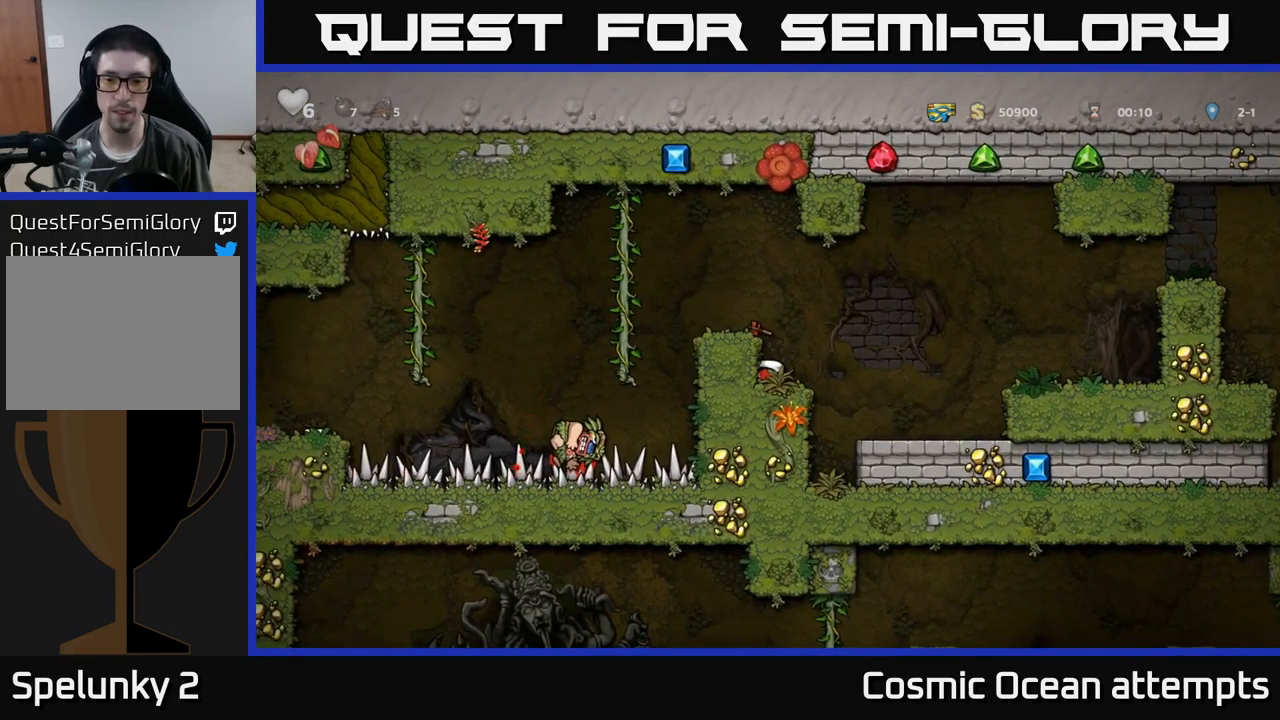
{"buttons": ["DPAD_DOWN"], "left_stick": "center", "events": []}
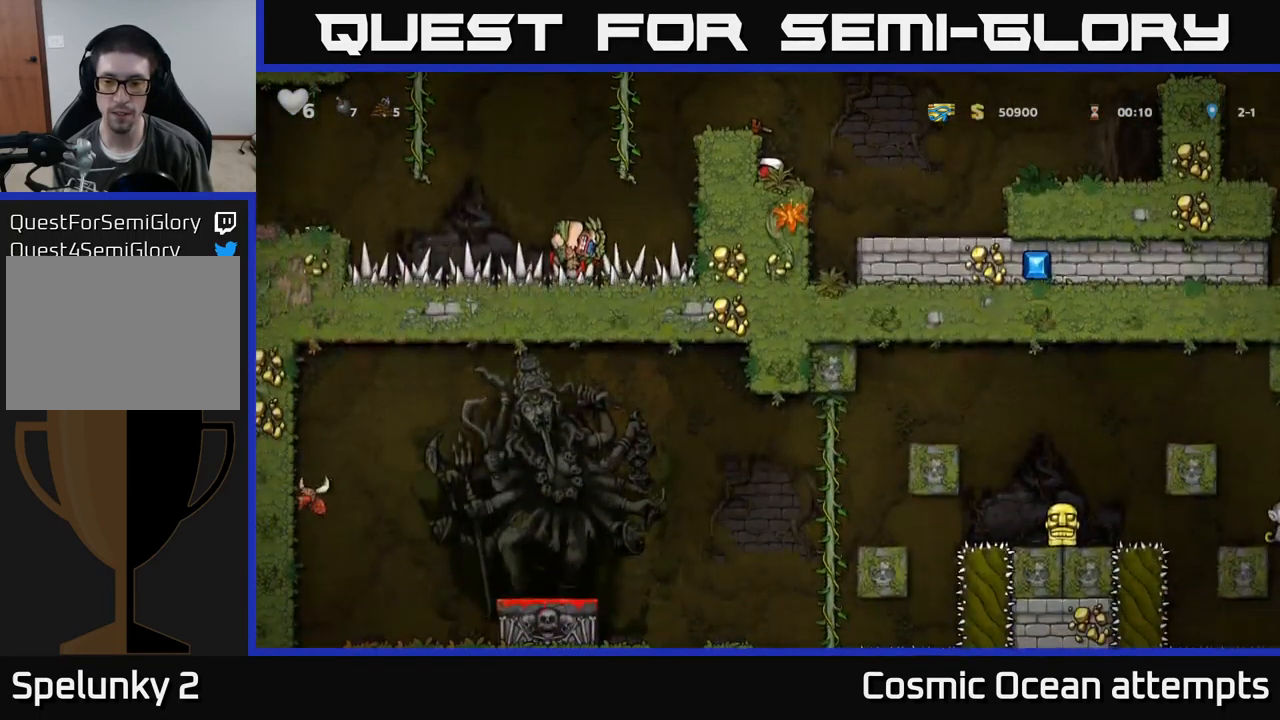
{"buttons": ["A"], "left_stick": "center", "events": [[250, "DPAD_DOWN", "up"], [367, "A", "down"]]}
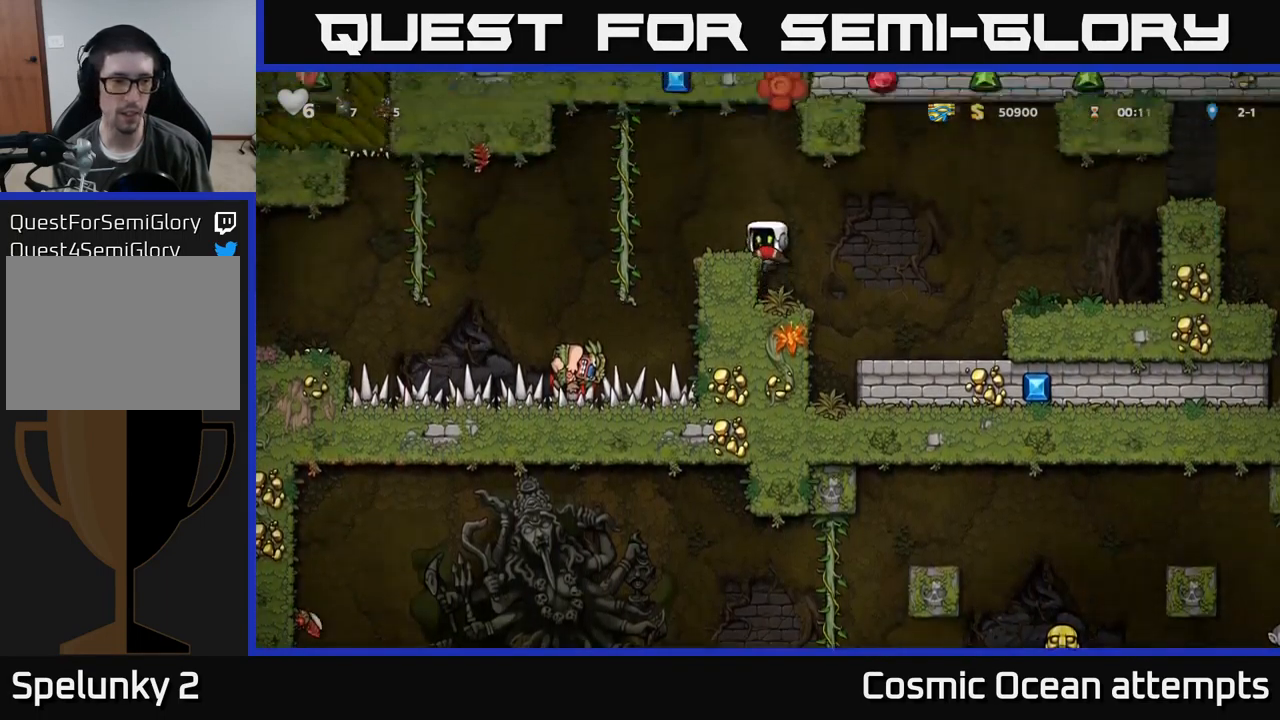
{"buttons": ["DPAD_RIGHT"], "left_stick": "center", "events": [[34, "DPAD_LEFT", "down"], [50, "A", "up"], [84, "DPAD_LEFT", "up"], [384, "DPAD_RIGHT", "down"]]}
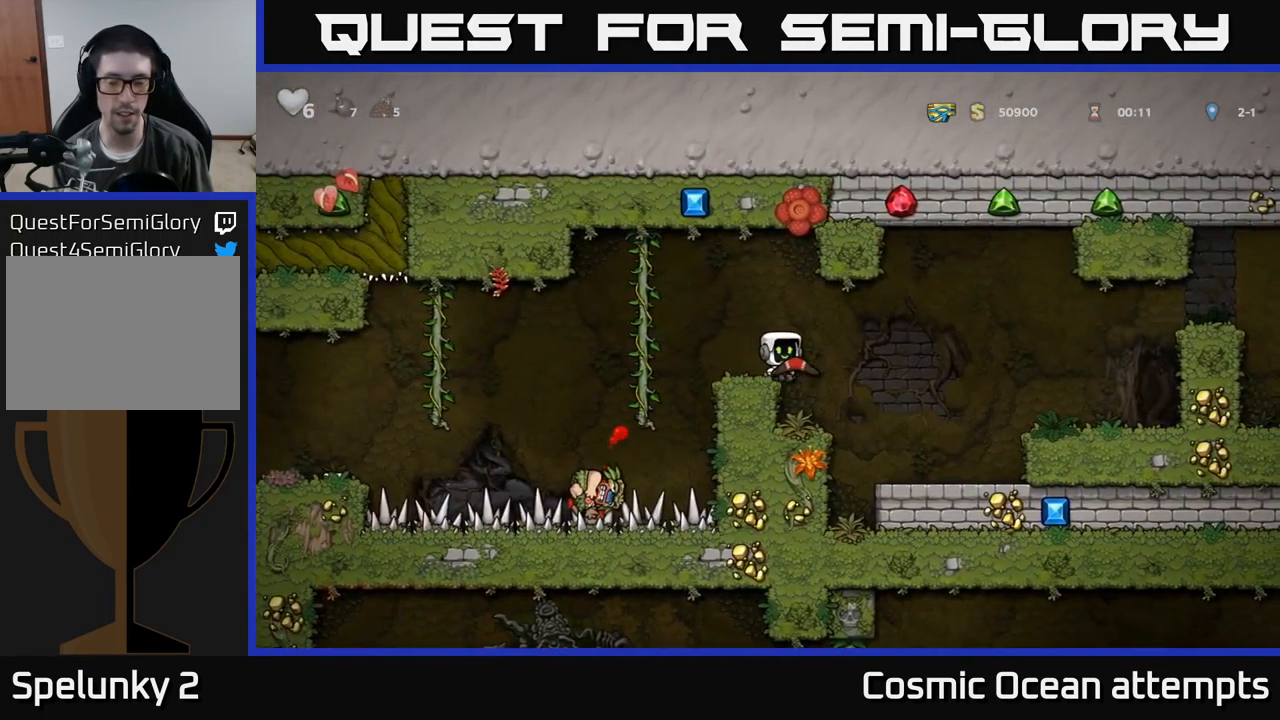
{"buttons": ["DPAD_DOWN"], "left_stick": "center", "events": [[184, "DPAD_RIGHT", "up"], [384, "DPAD_DOWN", "down"]]}
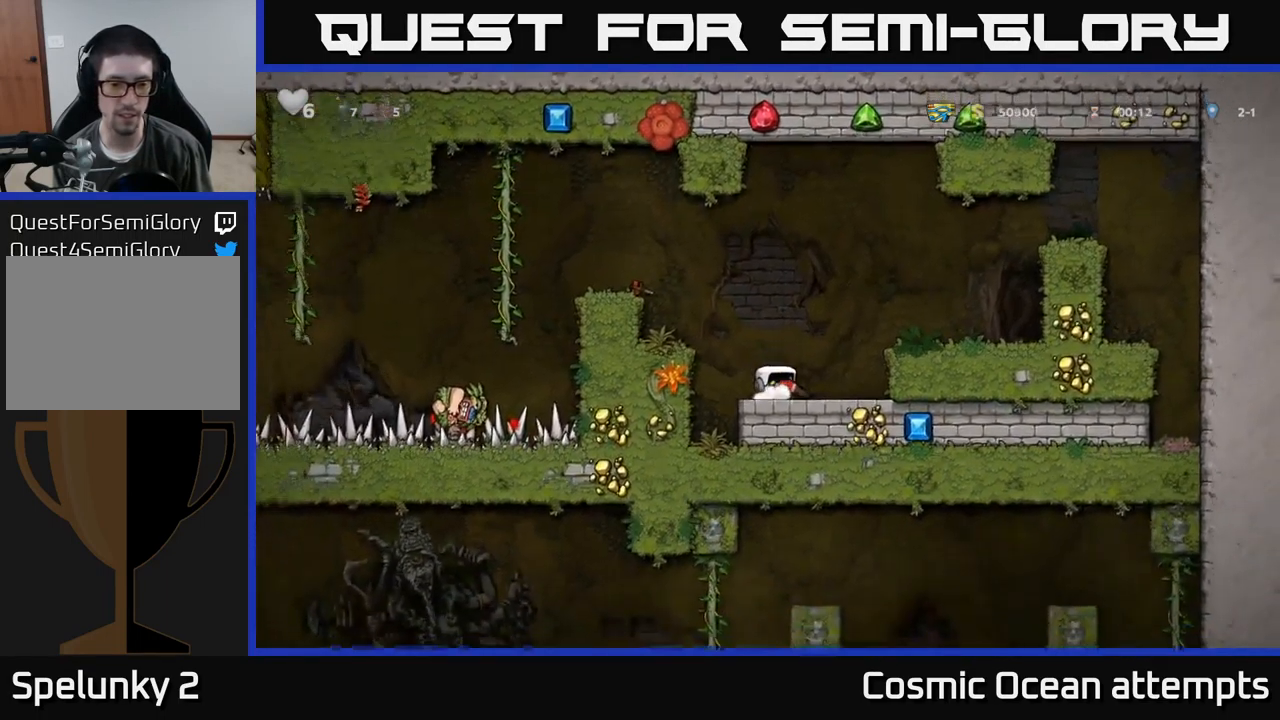
{"buttons": ["DPAD_DOWN"], "left_stick": "center", "events": []}
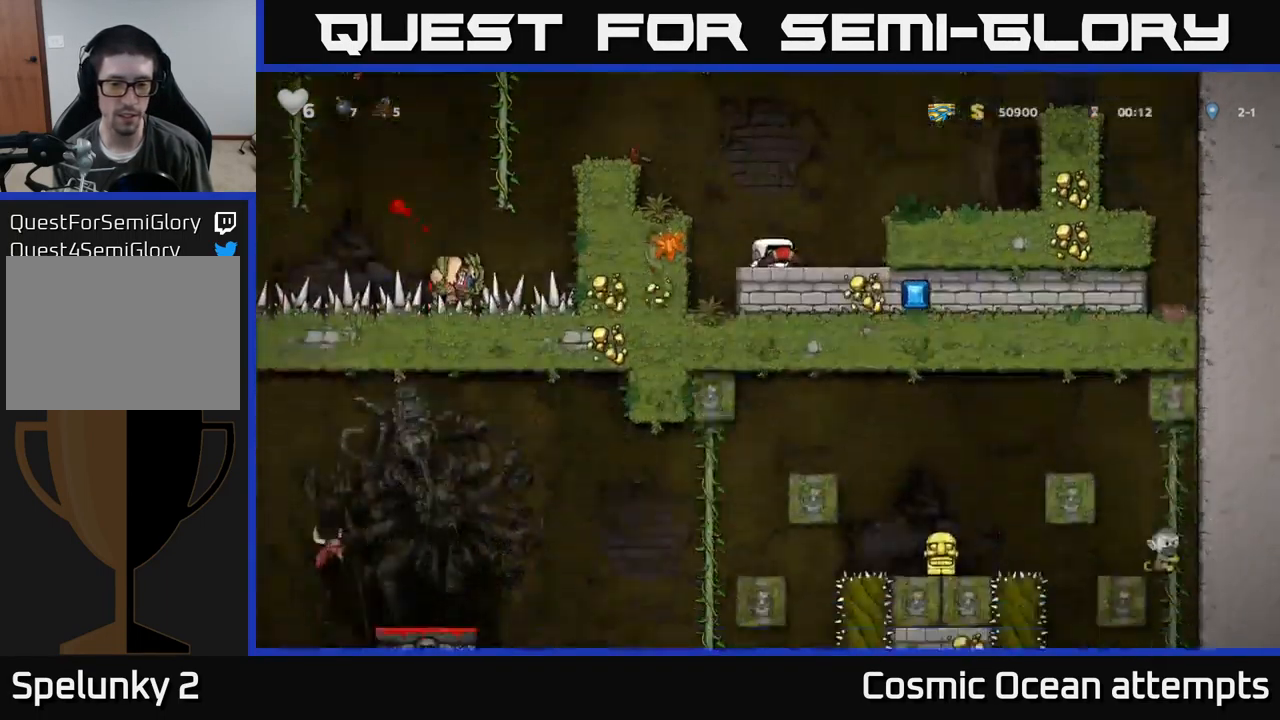
{"buttons": ["DPAD_DOWN"], "left_stick": "center", "events": []}